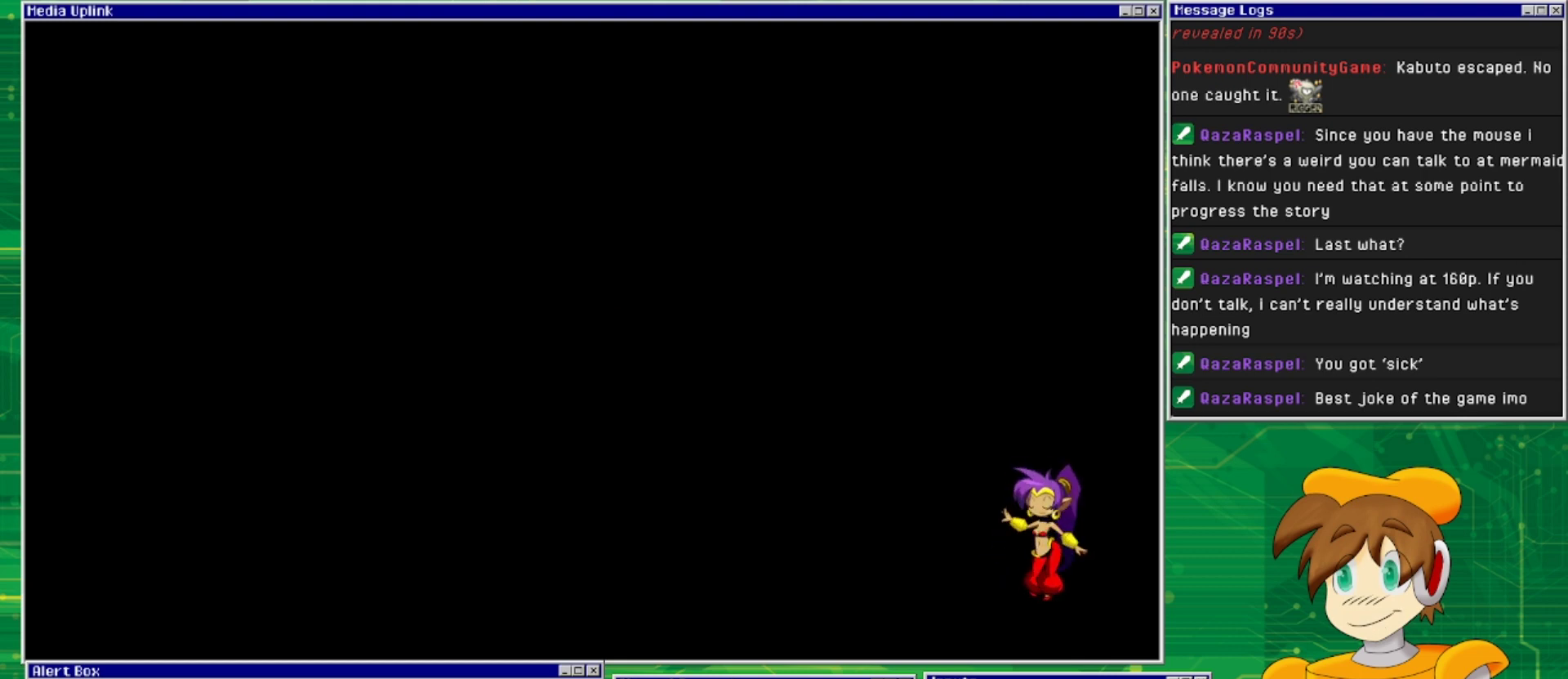
Gameplay with a controller (PlayStation layout); each line is a JSON object with the inputs held at the frame after it. "events" lists button and stick changes between this image and that frame as [ms after this image, input, new state], when the widget could be followed in between. Not read: L2 L3 R1 R2 R3 left_stick right_stick.
{"buttons": [], "events": []}
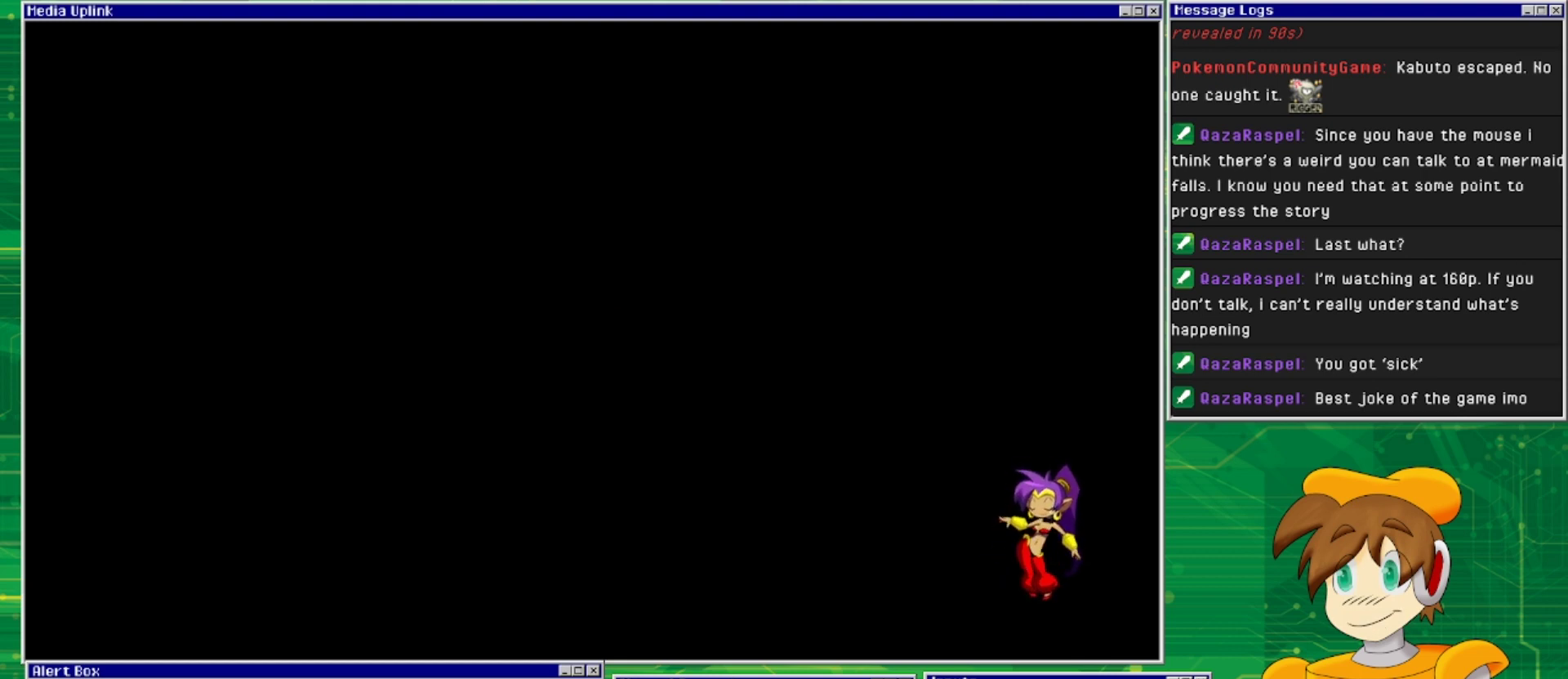
{"buttons": [], "events": []}
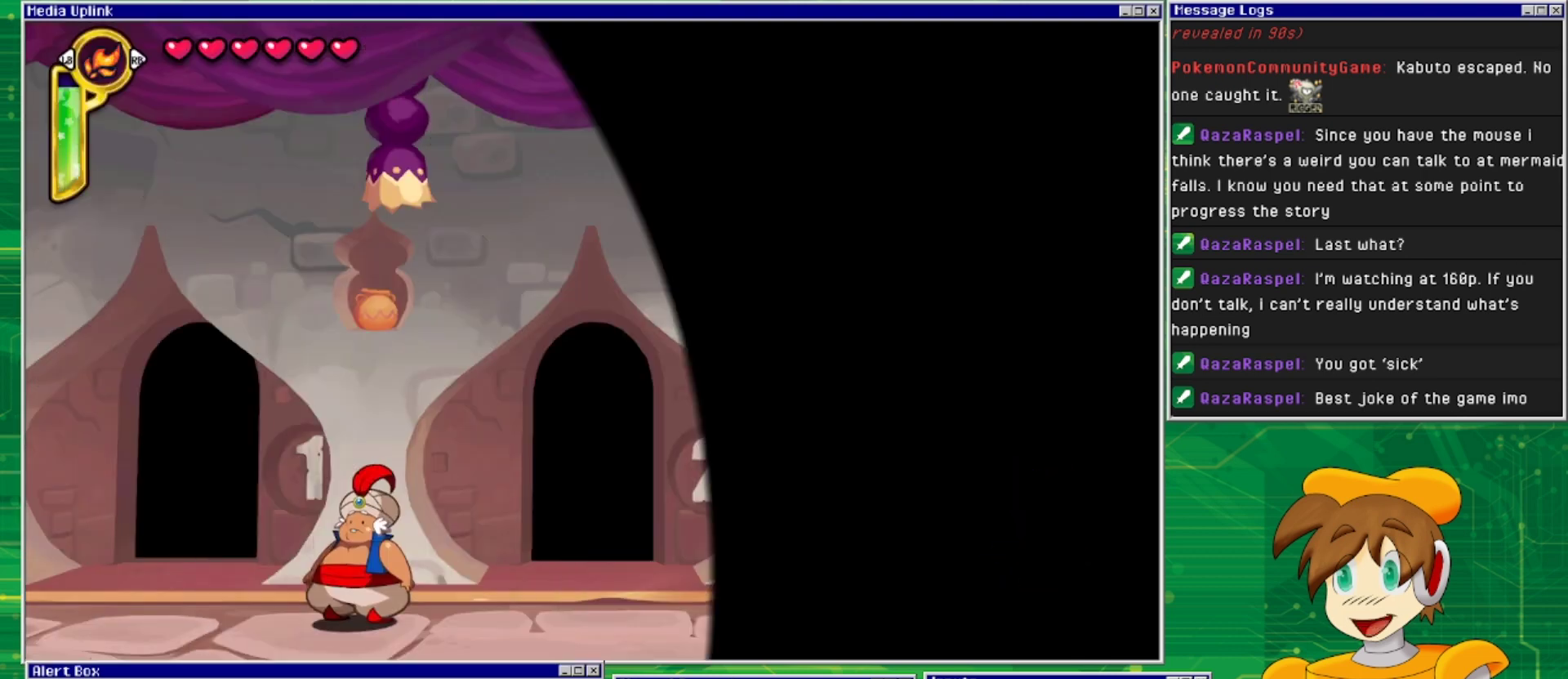
{"buttons": ["DPAD_RIGHT"], "events": [[333, "DPAD_RIGHT", "down"]]}
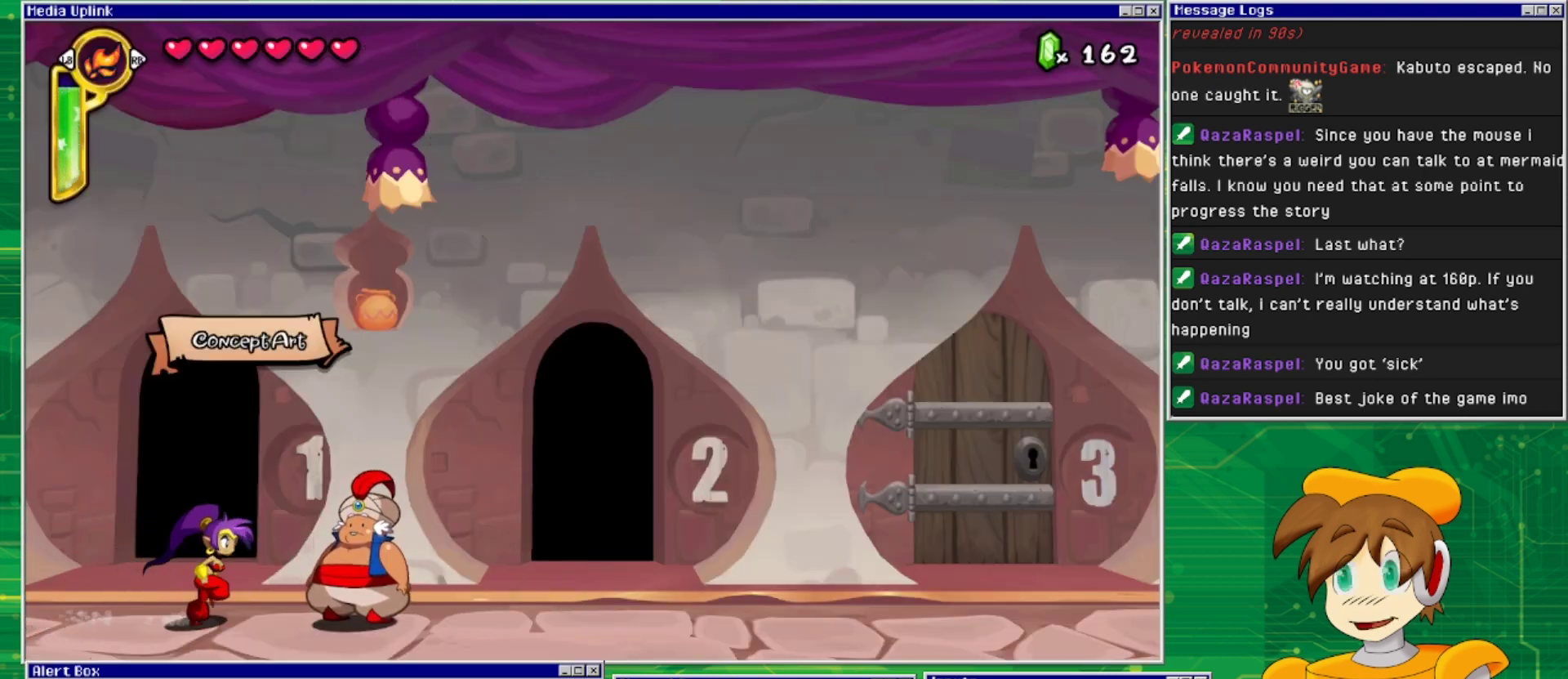
{"buttons": ["DPAD_RIGHT"], "events": []}
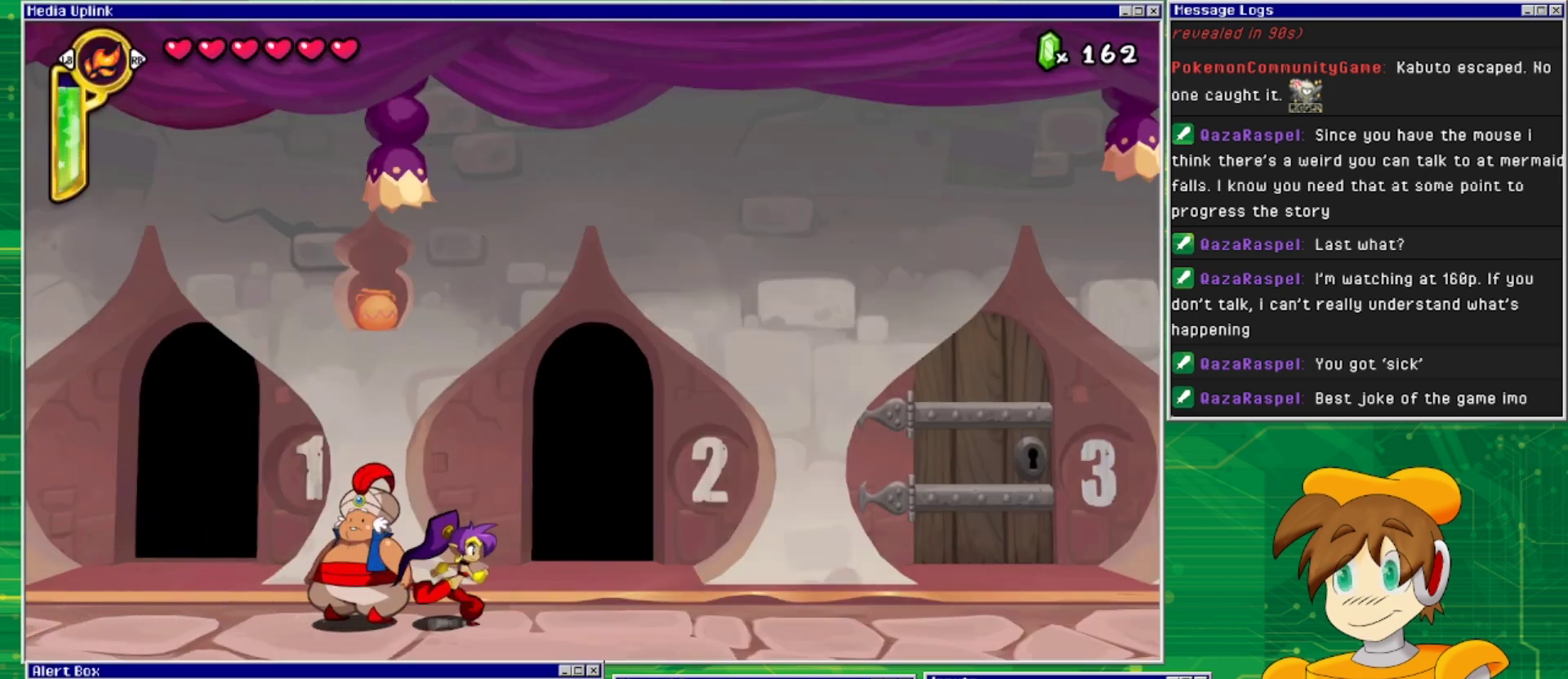
{"buttons": ["DPAD_RIGHT"], "events": []}
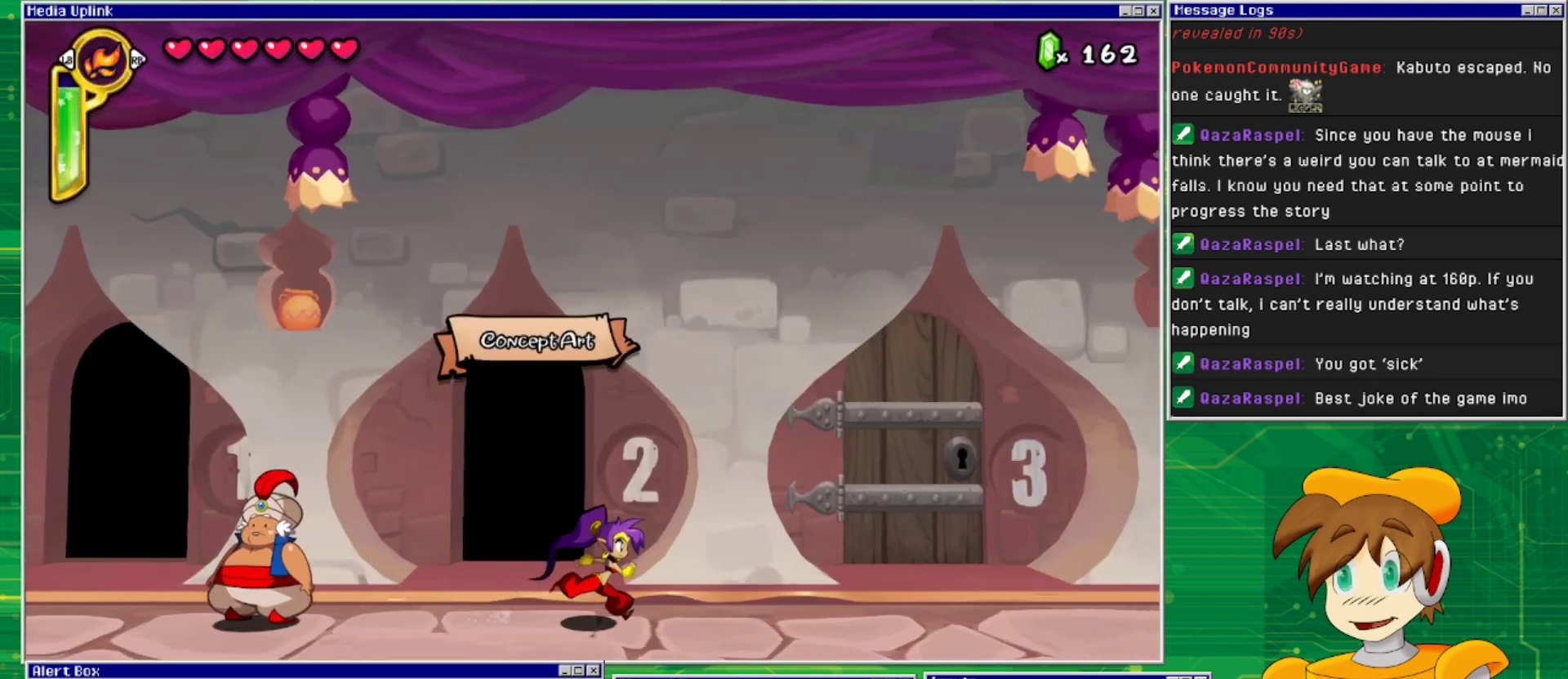
{"buttons": ["DPAD_RIGHT"], "events": []}
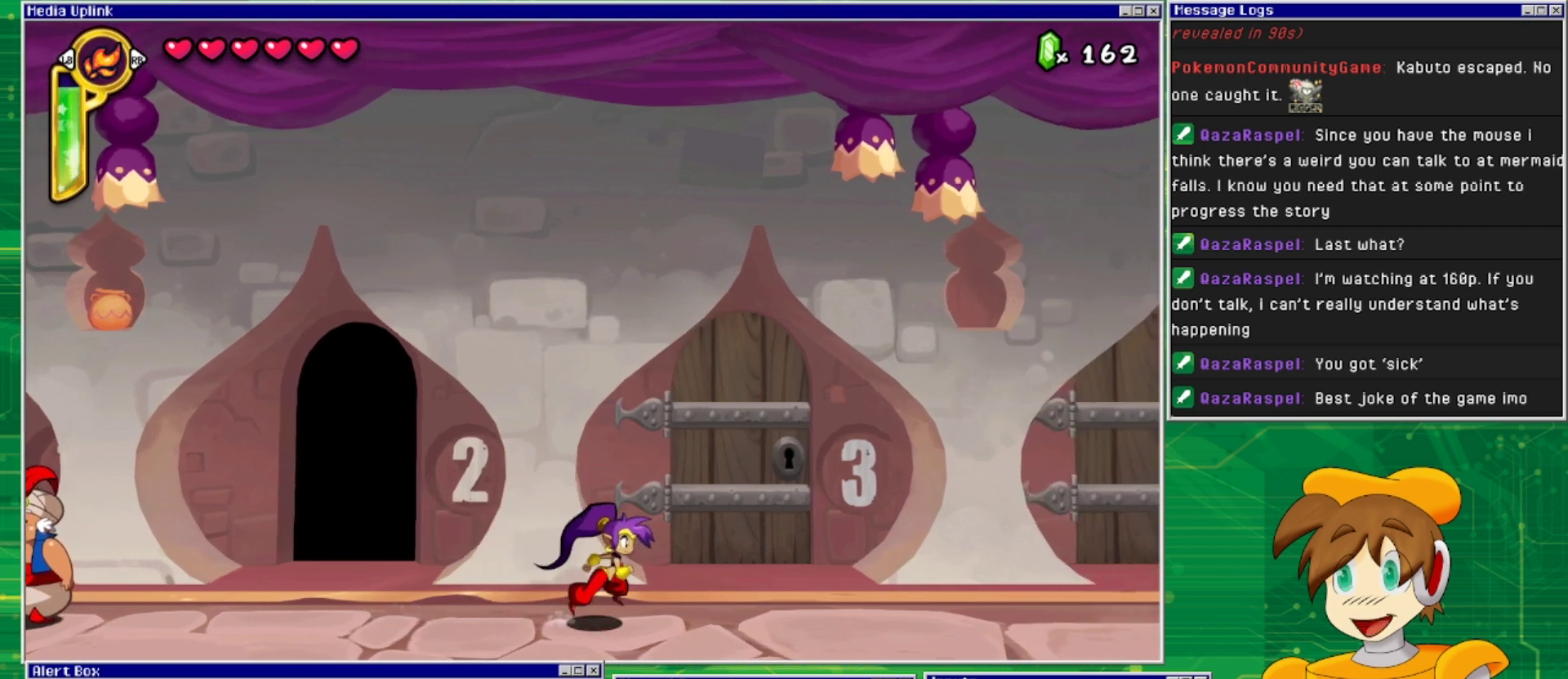
{"buttons": ["DPAD_UP"], "events": [[367, "DPAD_RIGHT", "up"], [500, "DPAD_UP", "down"]]}
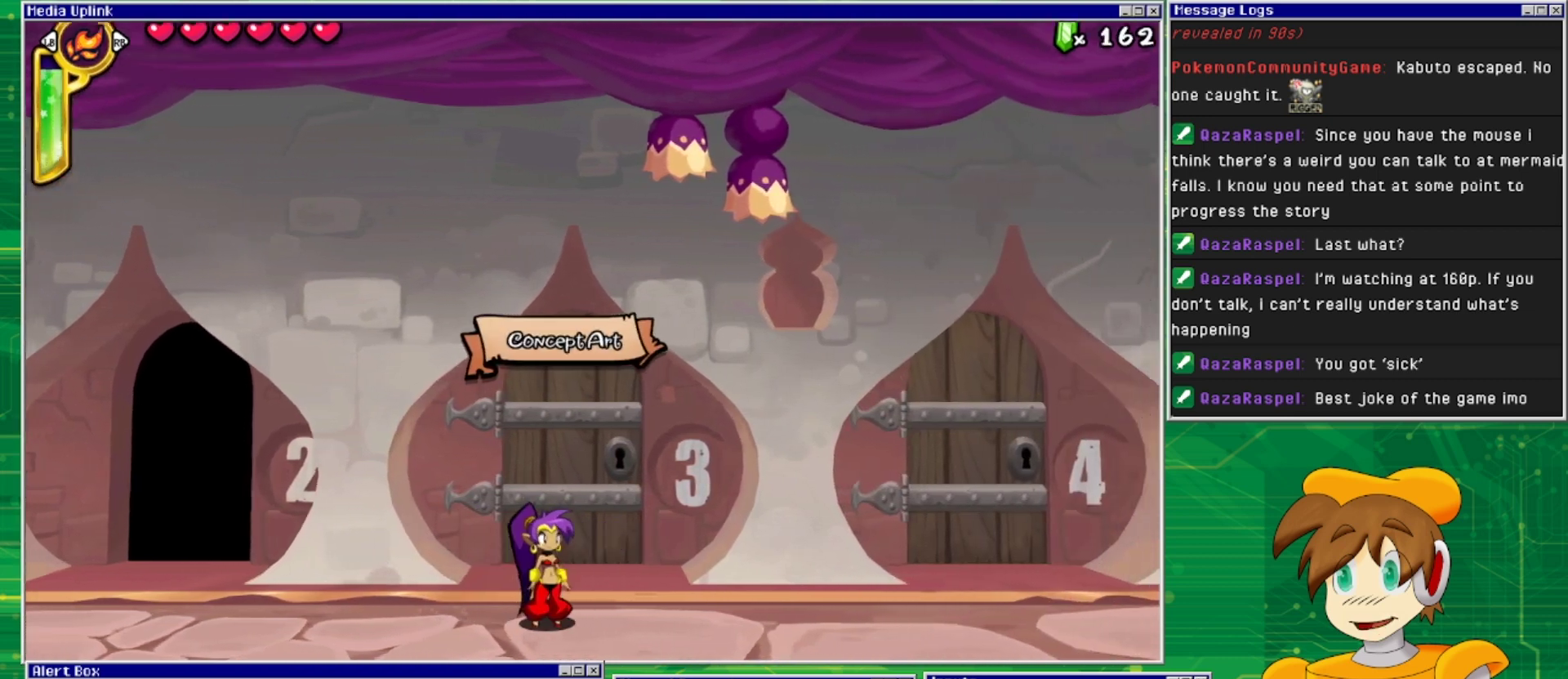
{"buttons": [], "events": [[167, "DPAD_UP", "up"]]}
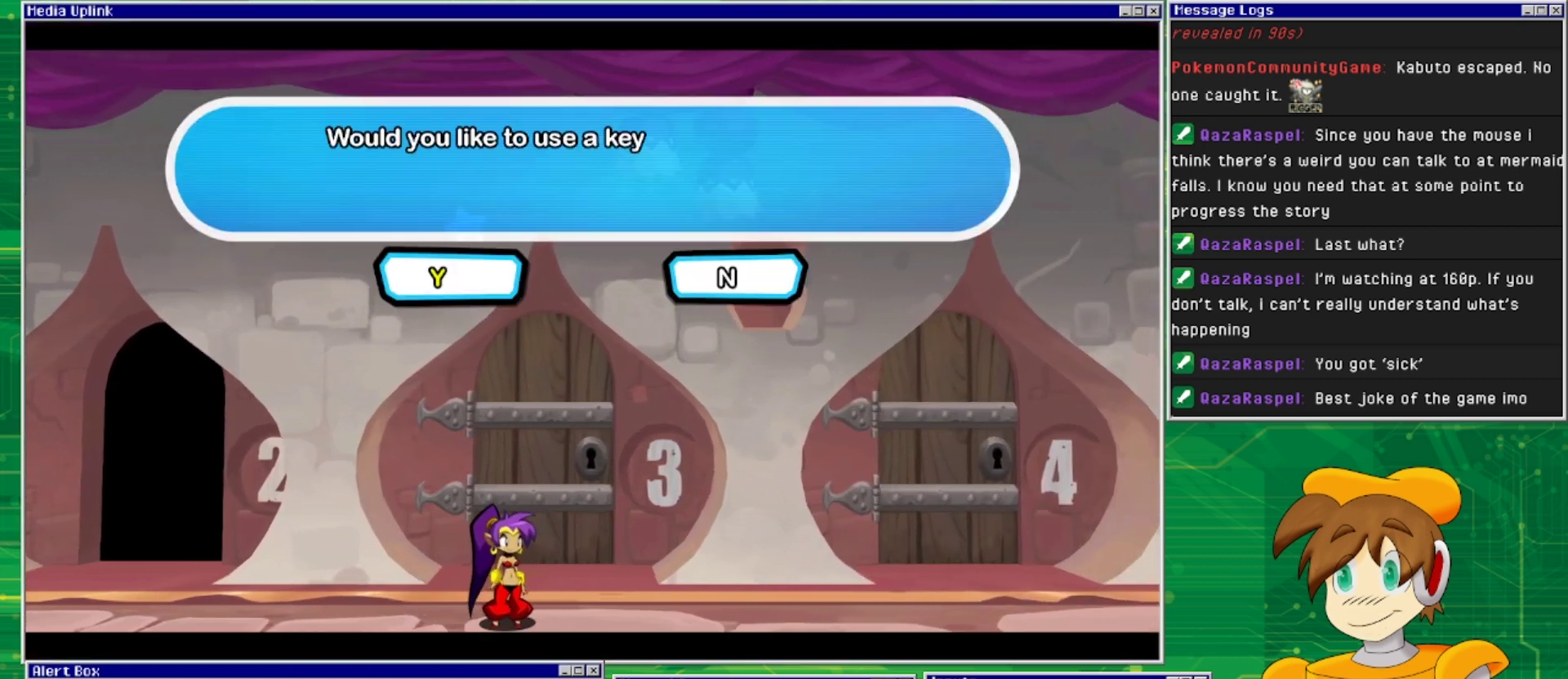
{"buttons": [], "events": []}
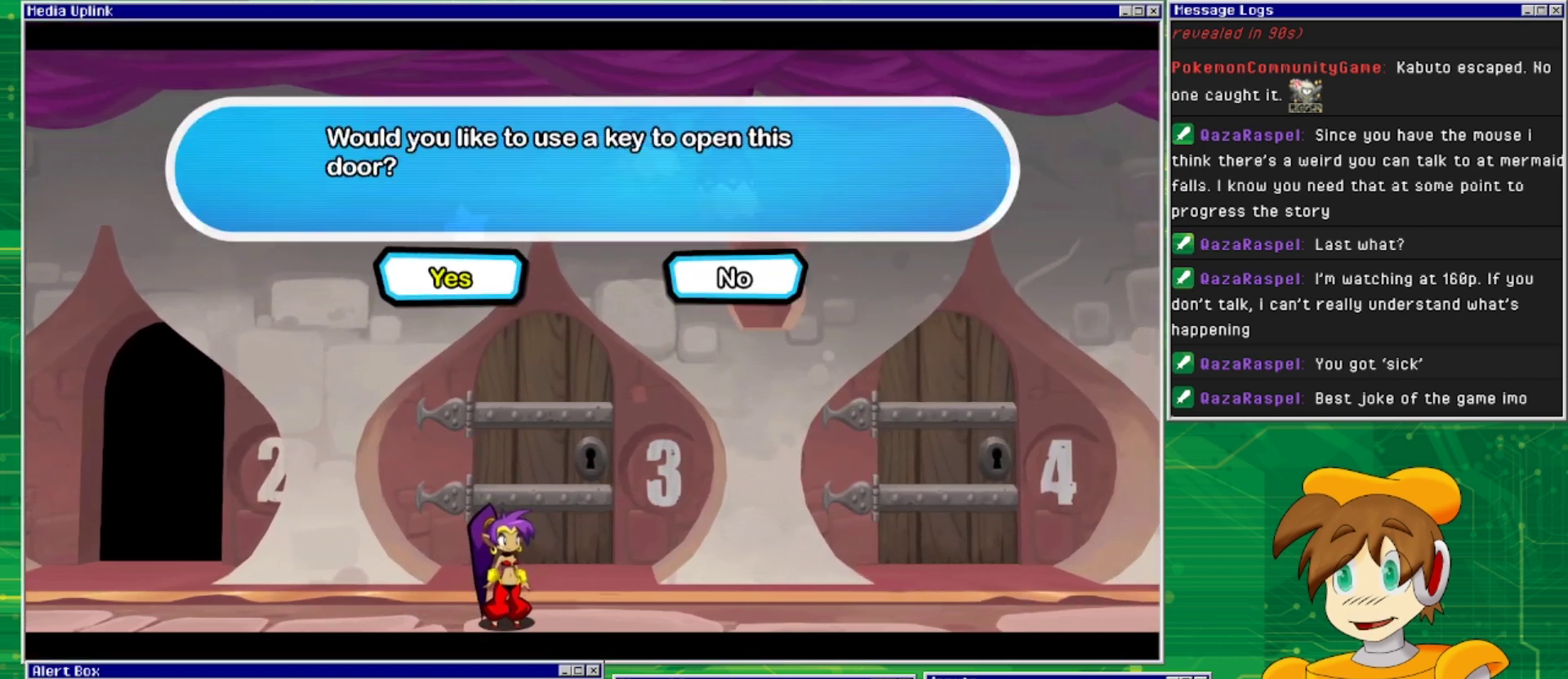
{"buttons": [], "events": [[233, "CROSS", "down"], [400, "CROSS", "up"]]}
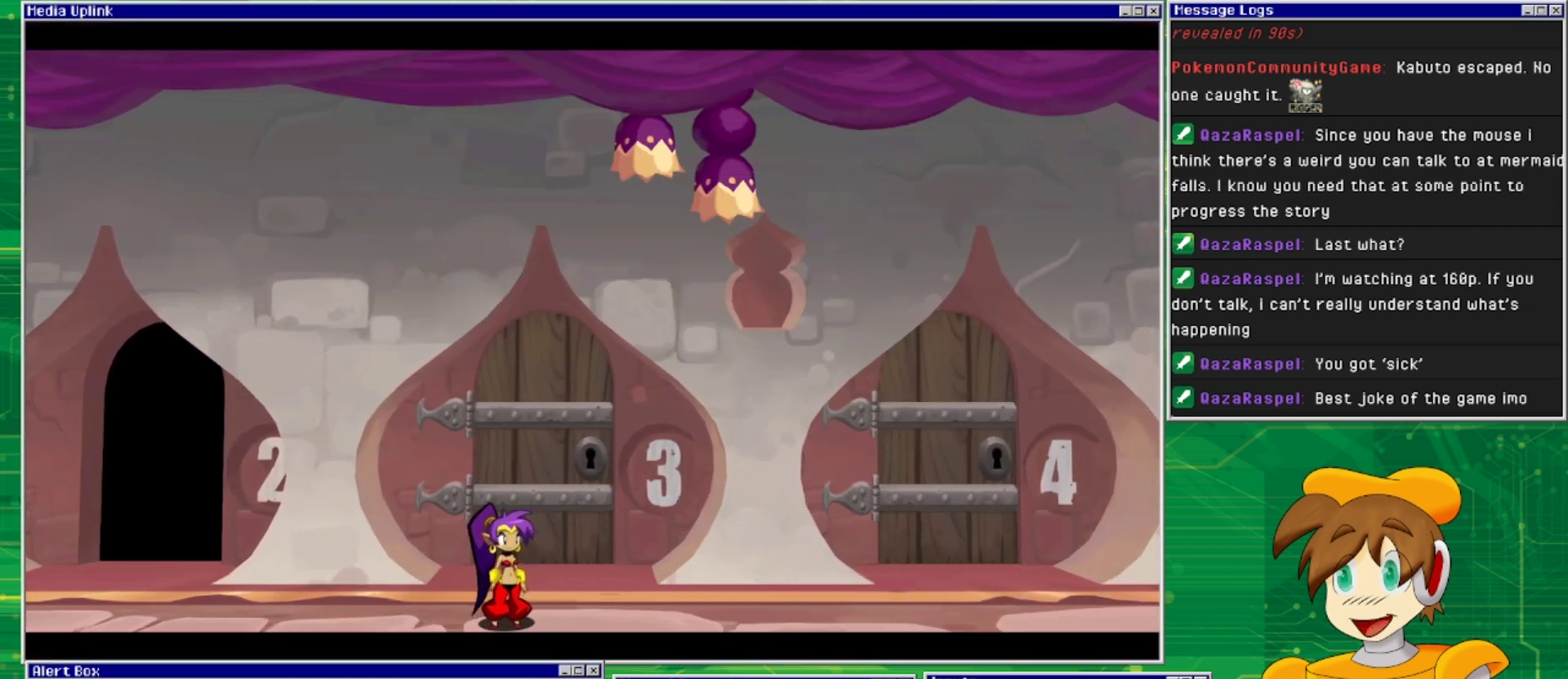
{"buttons": [], "events": []}
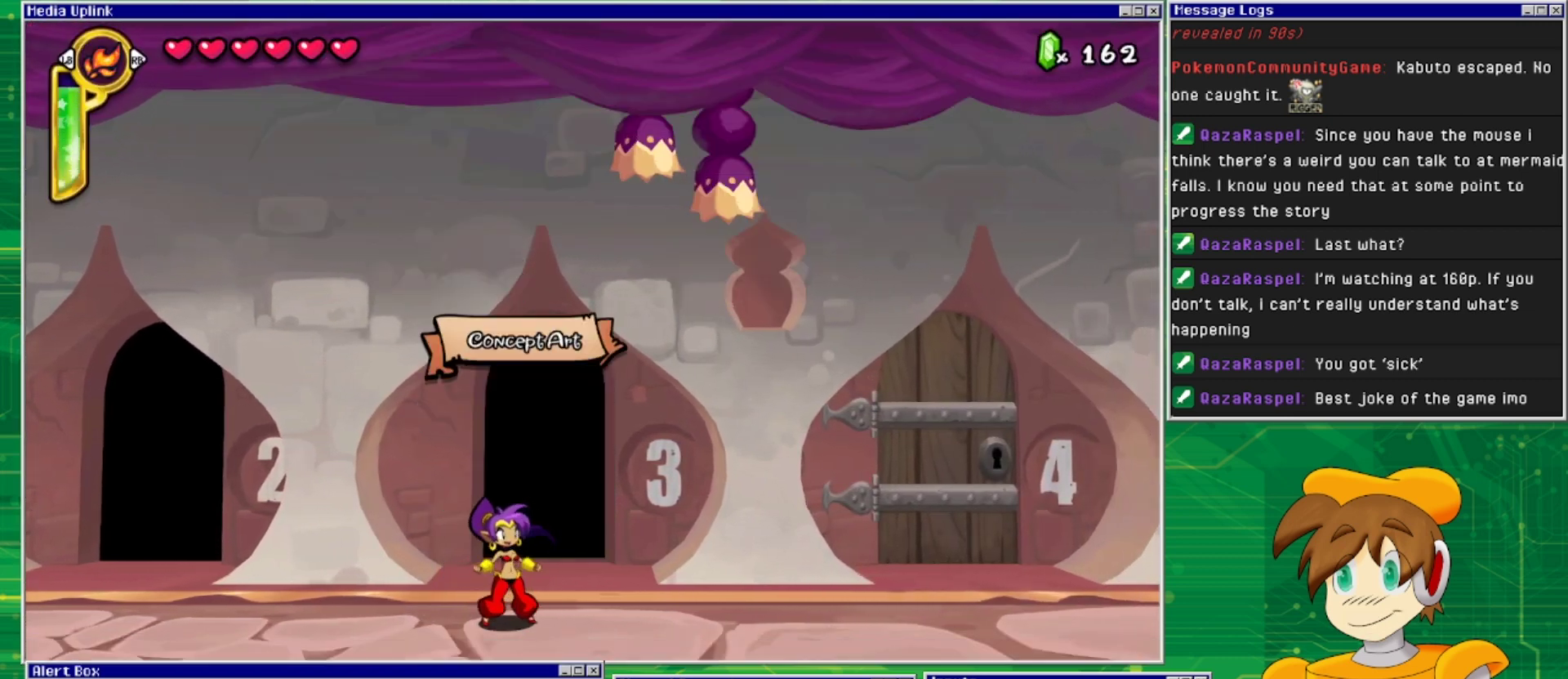
{"buttons": ["DPAD_RIGHT"], "events": [[333, "DPAD_RIGHT", "down"]]}
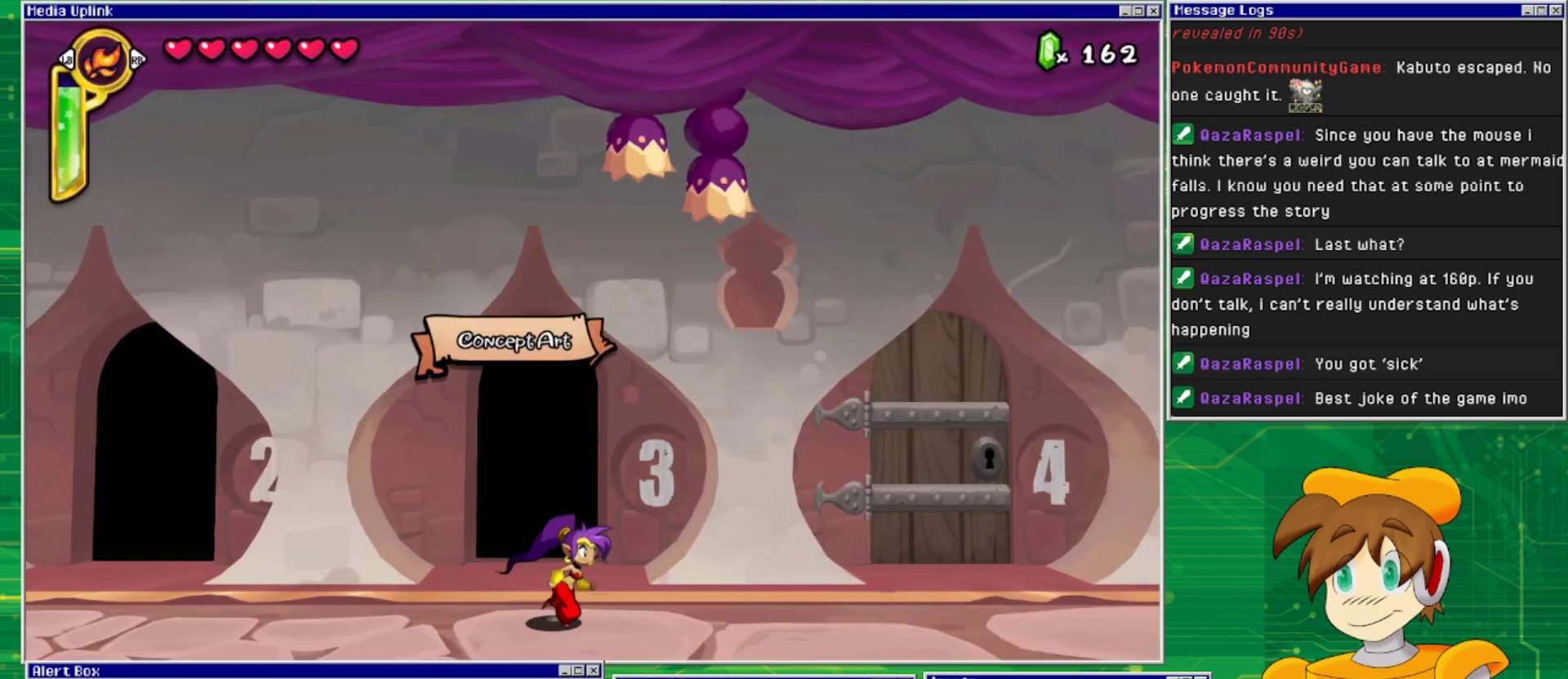
{"buttons": ["DPAD_RIGHT"], "events": []}
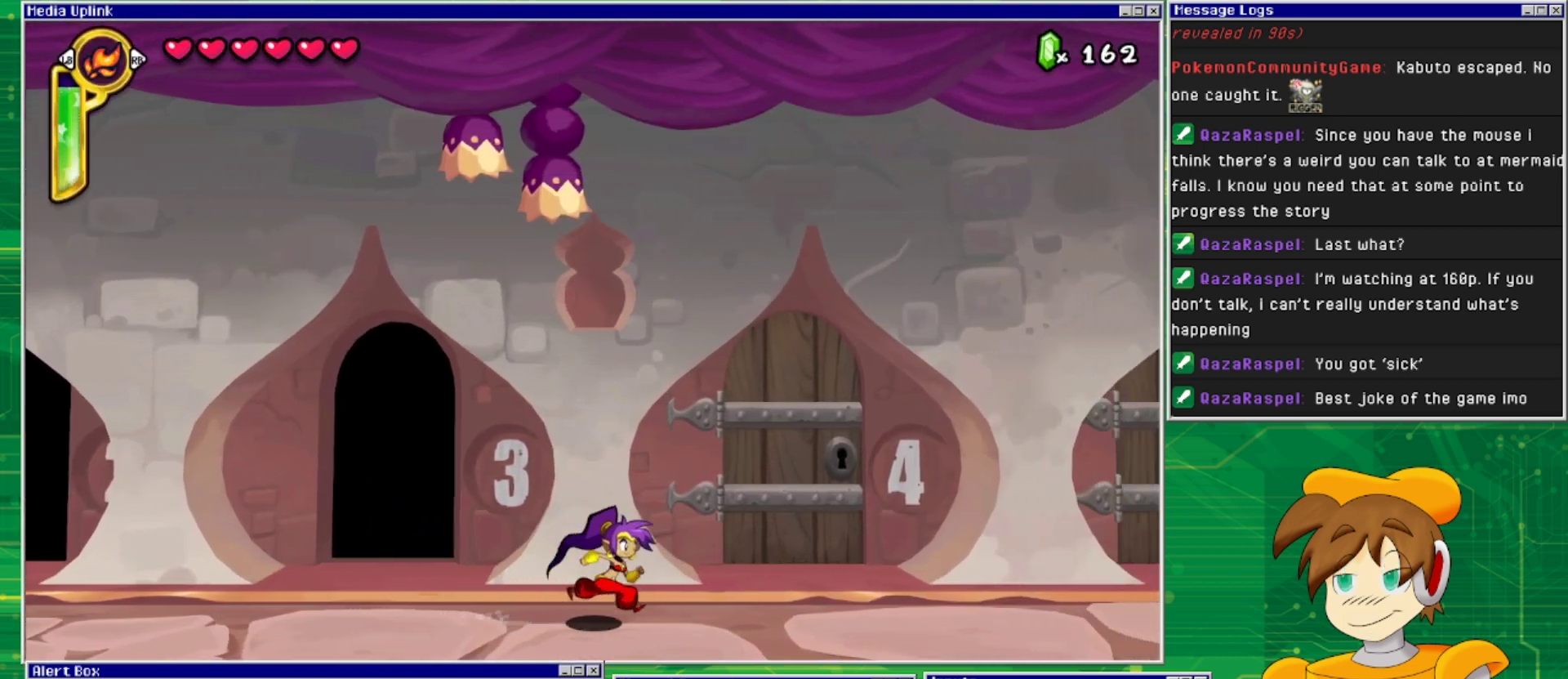
{"buttons": [], "events": [[467, "DPAD_RIGHT", "up"]]}
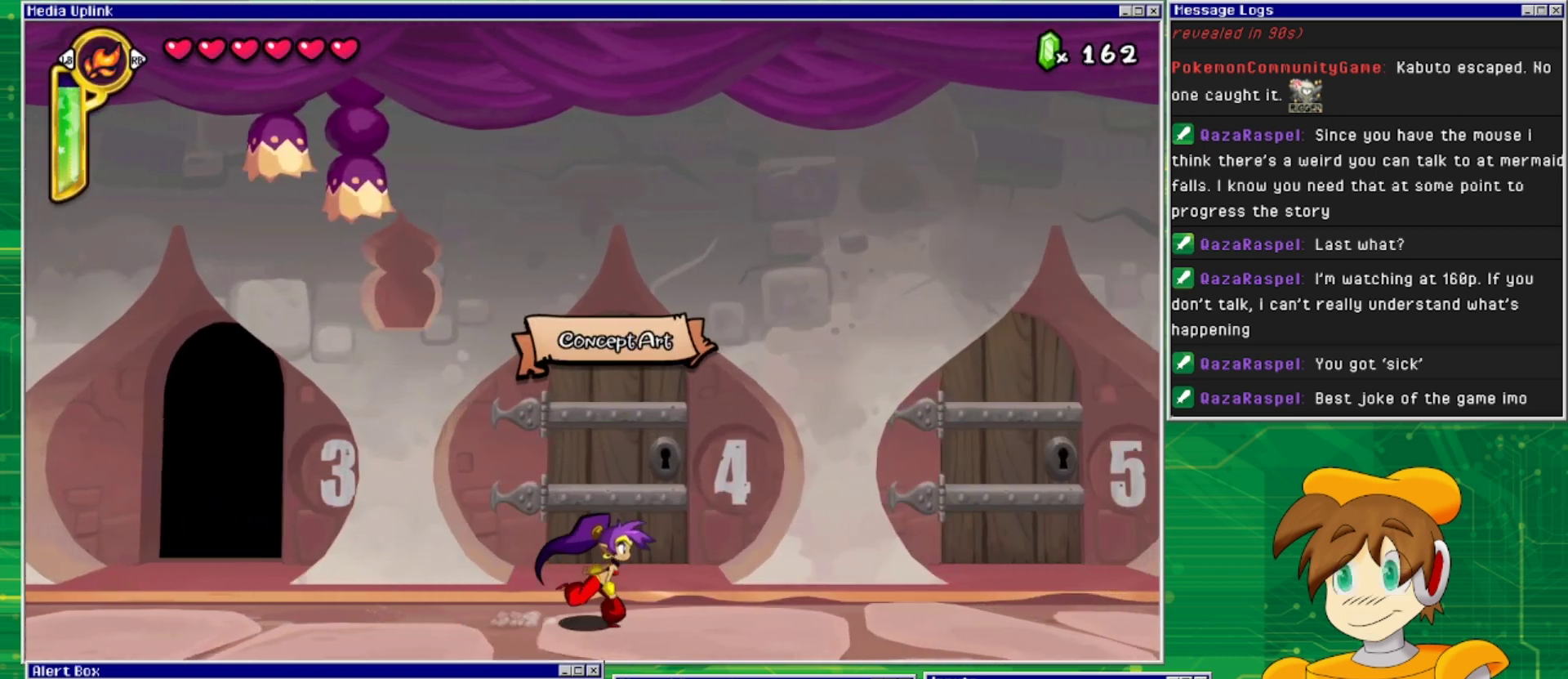
{"buttons": ["CROSS"], "events": [[33, "DPAD_UP", "down"], [233, "DPAD_UP", "up"], [500, "CROSS", "down"]]}
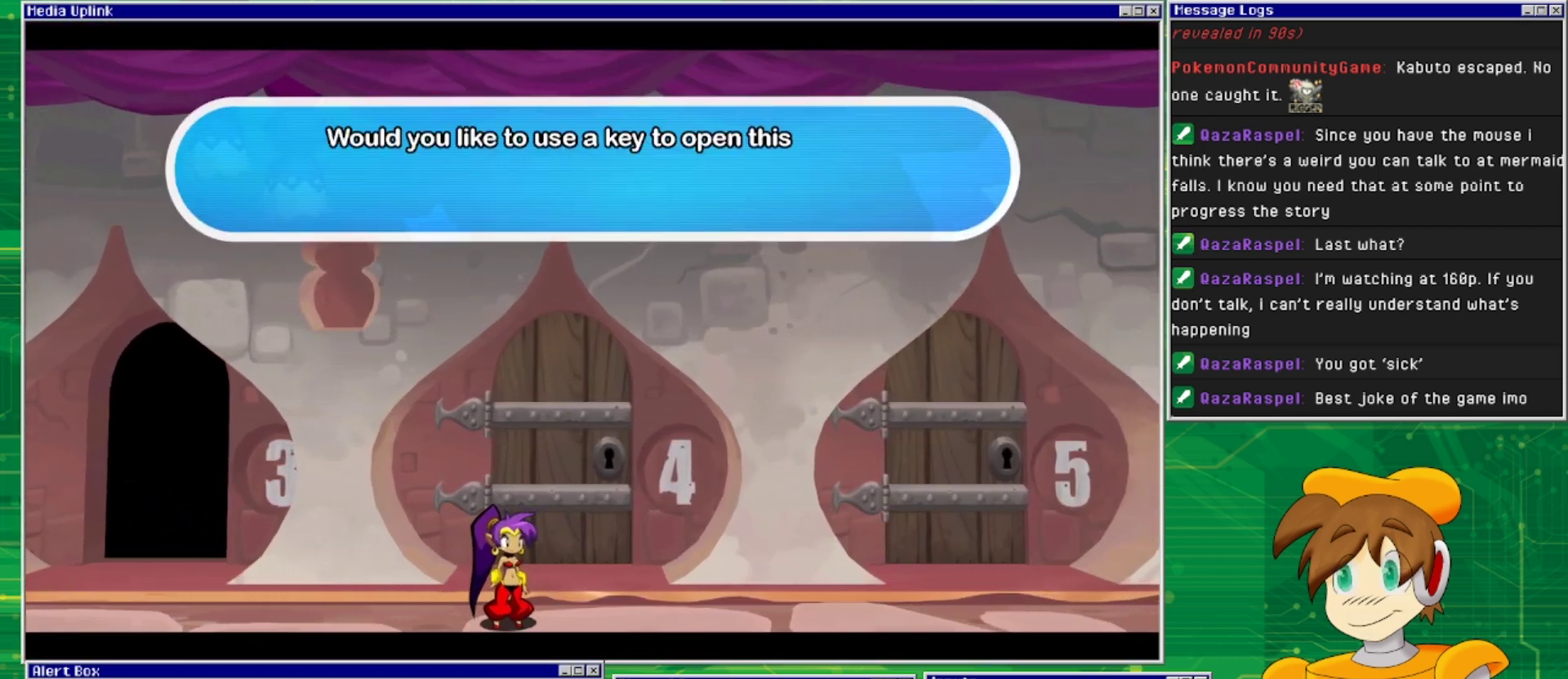
{"buttons": [], "events": [[167, "CROSS", "up"], [367, "CROSS", "down"], [500, "CROSS", "up"]]}
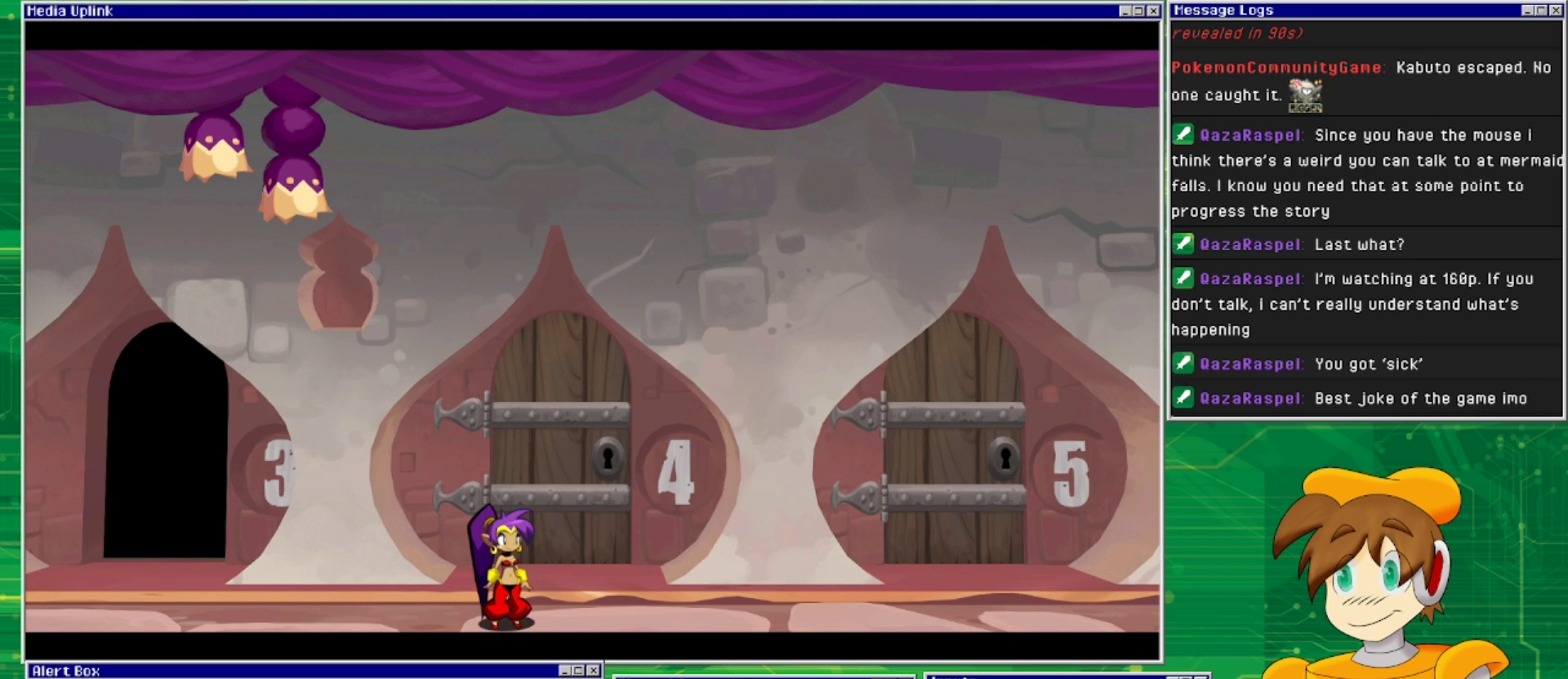
{"buttons": ["DPAD_RIGHT"], "events": [[133, "DPAD_RIGHT", "down"]]}
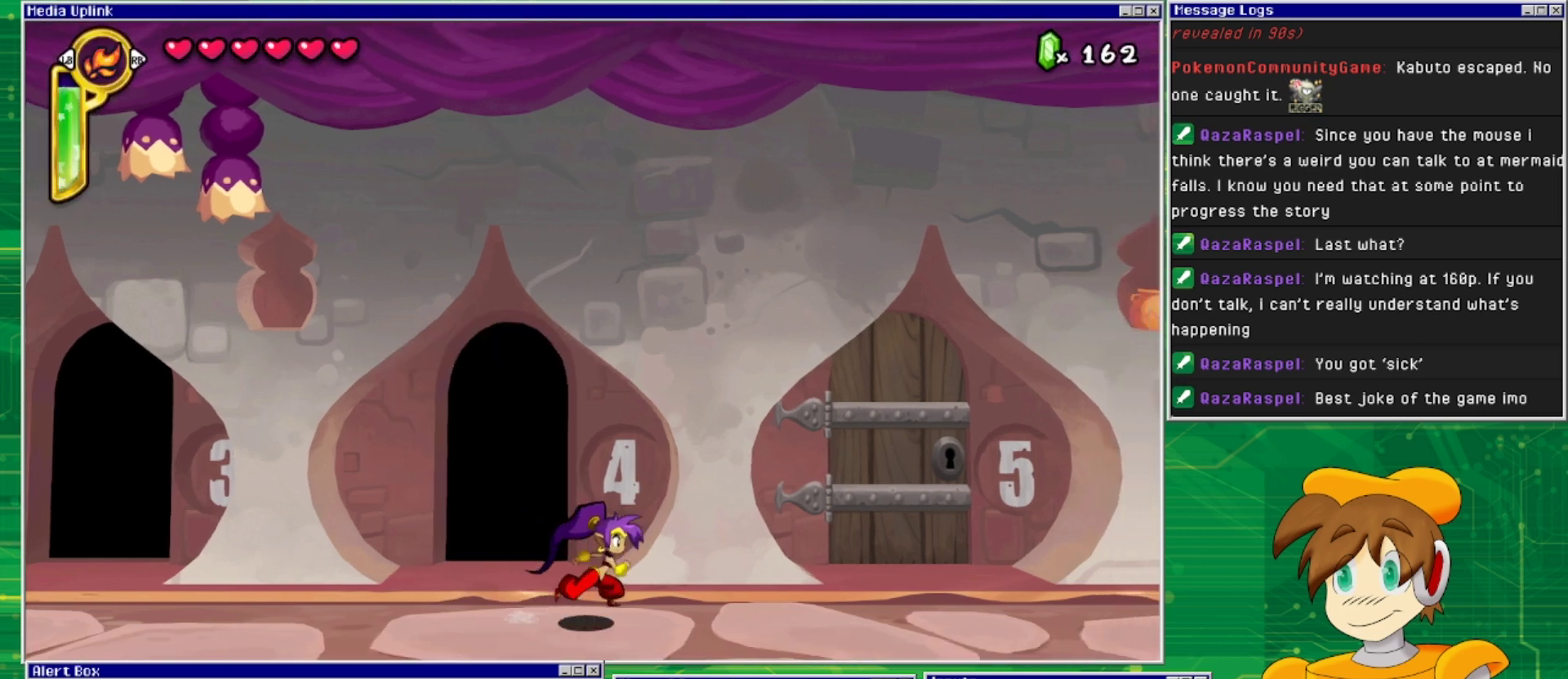
{"buttons": ["DPAD_RIGHT"], "events": []}
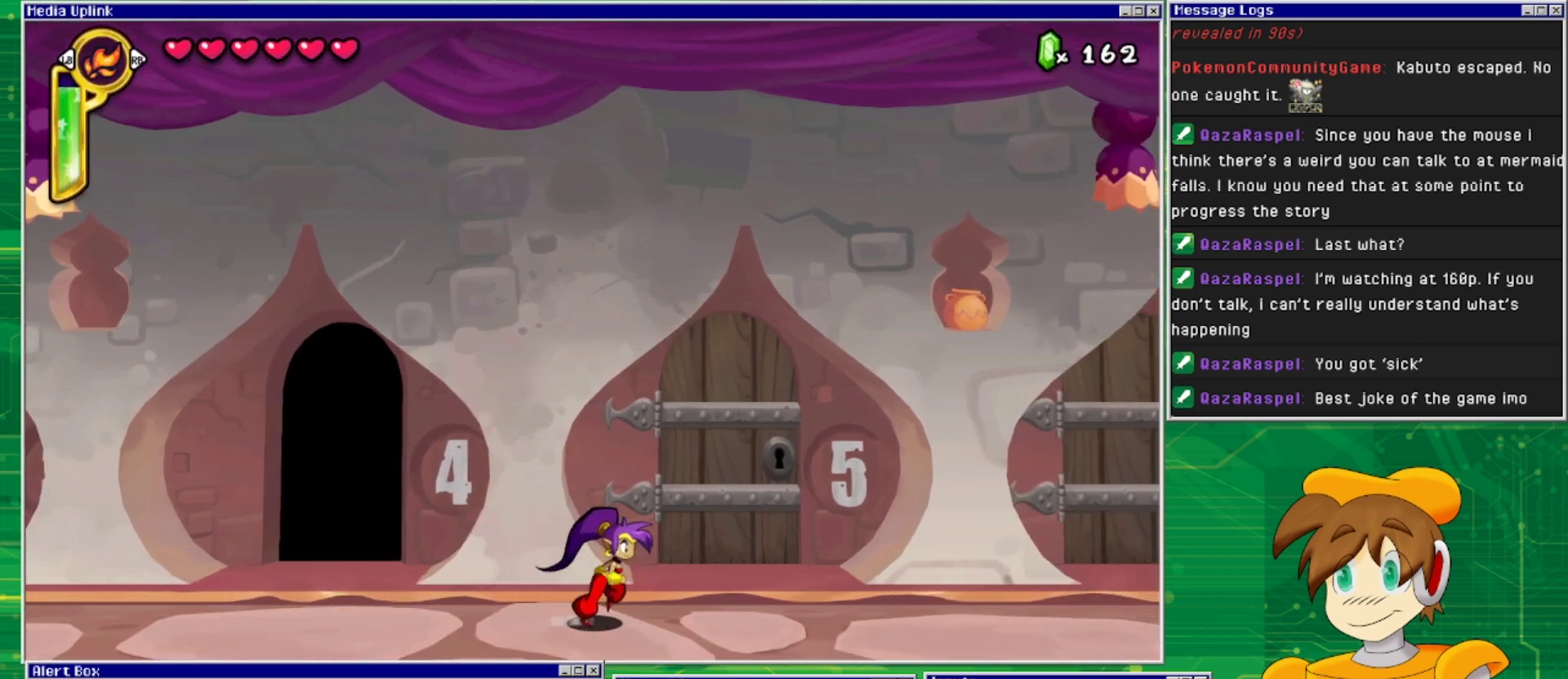
{"buttons": ["DPAD_UP"], "events": [[267, "DPAD_RIGHT", "up"], [367, "DPAD_UP", "down"]]}
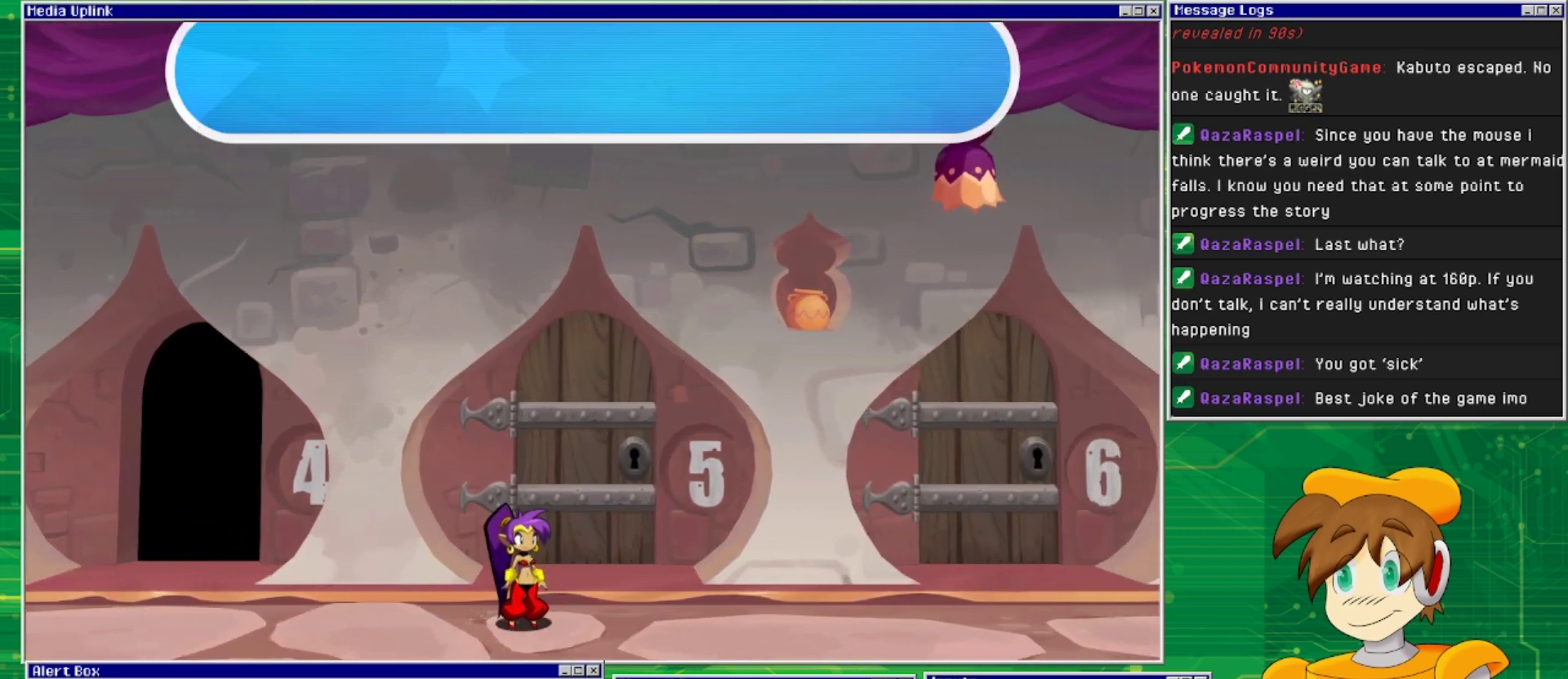
{"buttons": [], "events": [[33, "DPAD_UP", "up"]]}
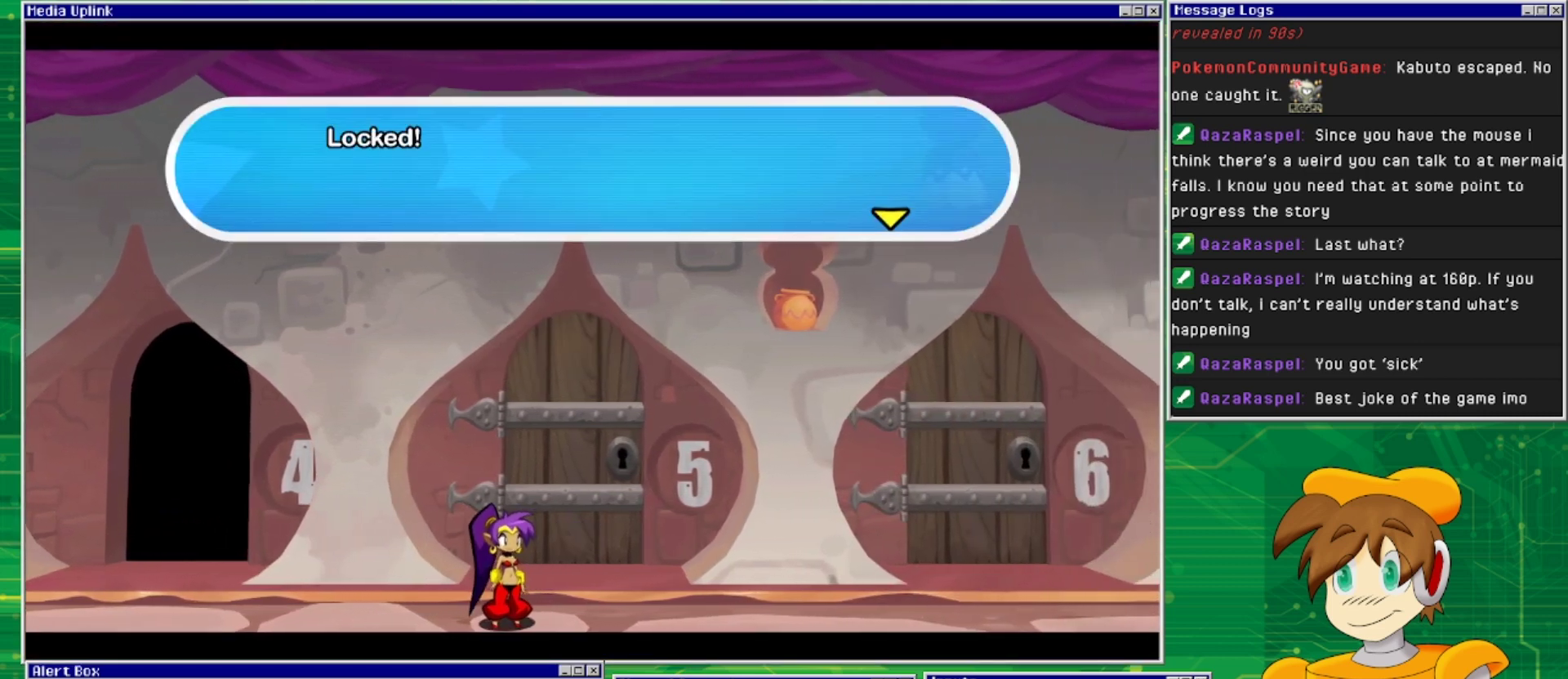
{"buttons": ["DPAD_LEFT"], "events": [[233, "CROSS", "down"], [400, "CROSS", "up"], [400, "DPAD_LEFT", "down"]]}
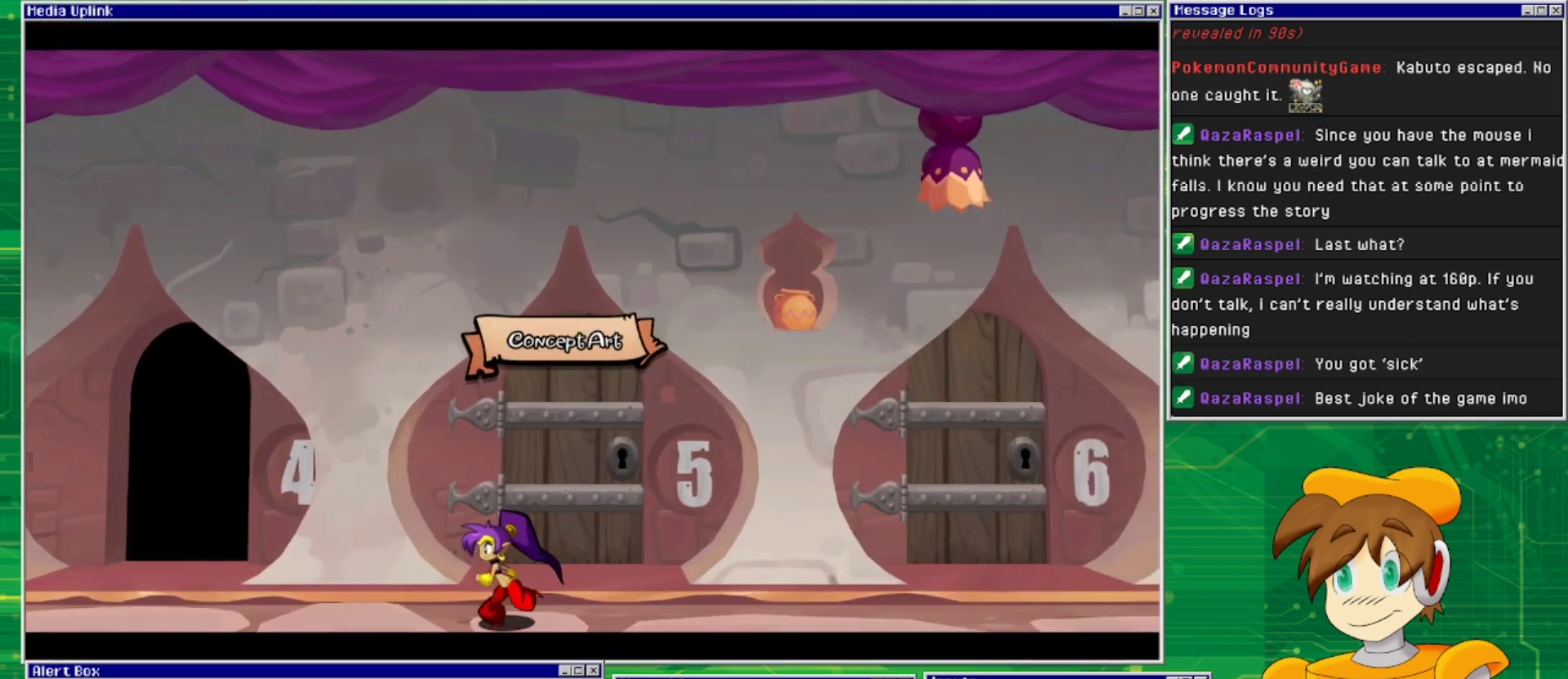
{"buttons": ["DPAD_LEFT"], "events": []}
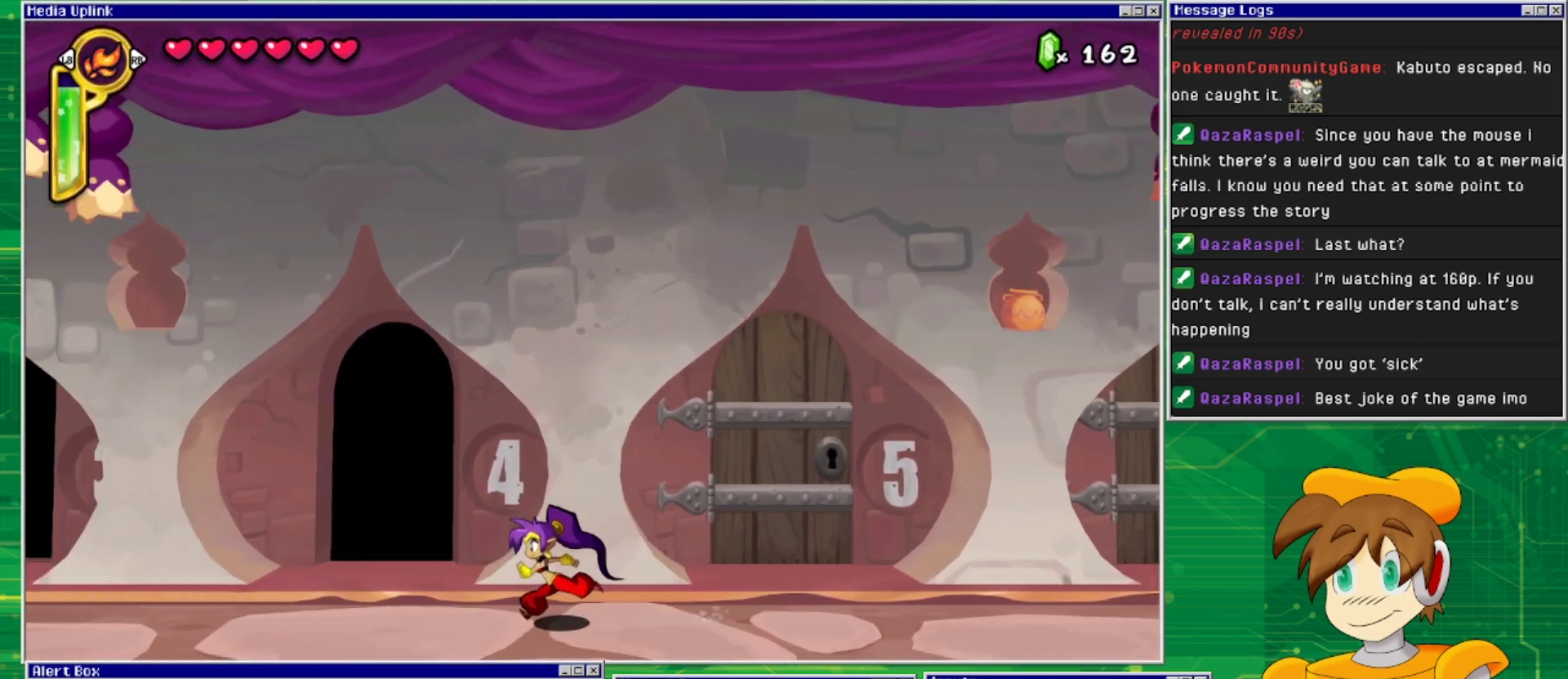
{"buttons": ["DPAD_LEFT"], "events": []}
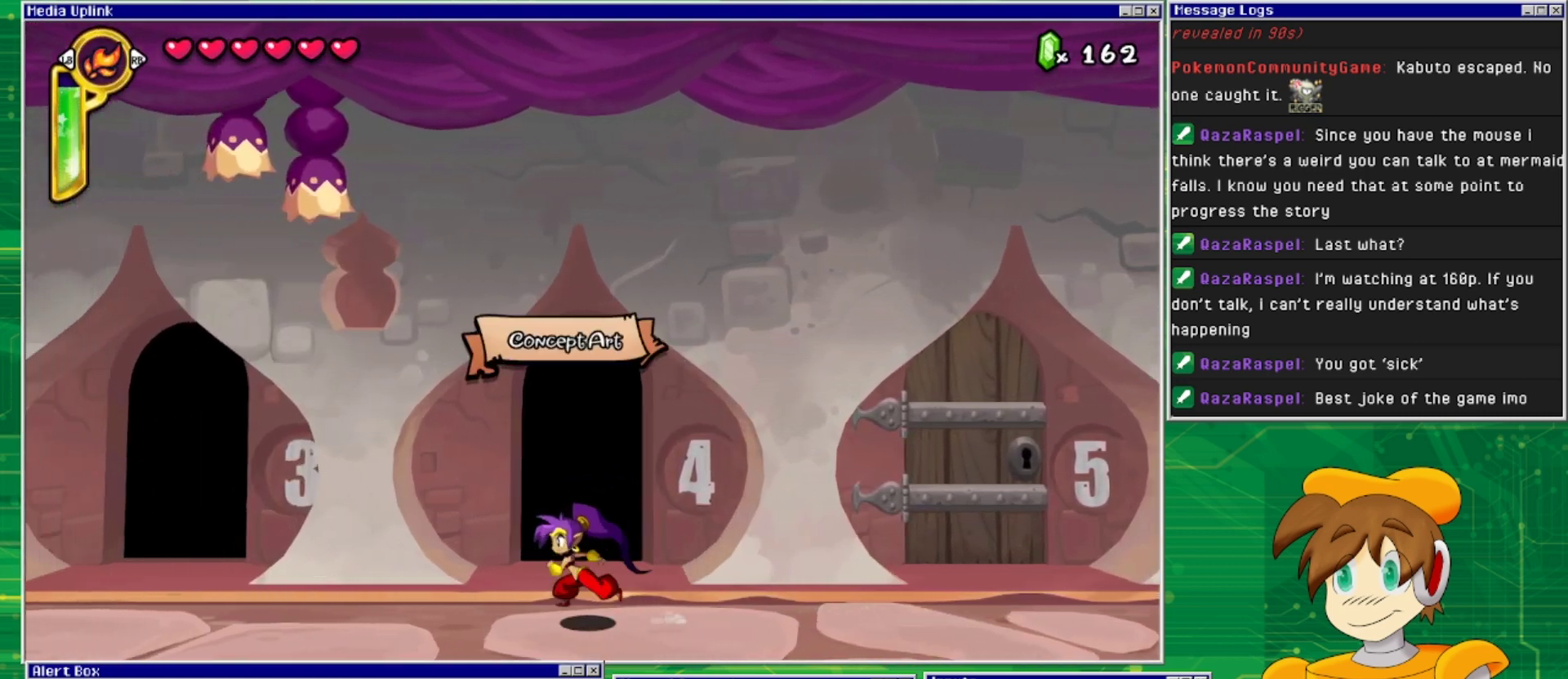
{"buttons": ["DPAD_LEFT"], "events": []}
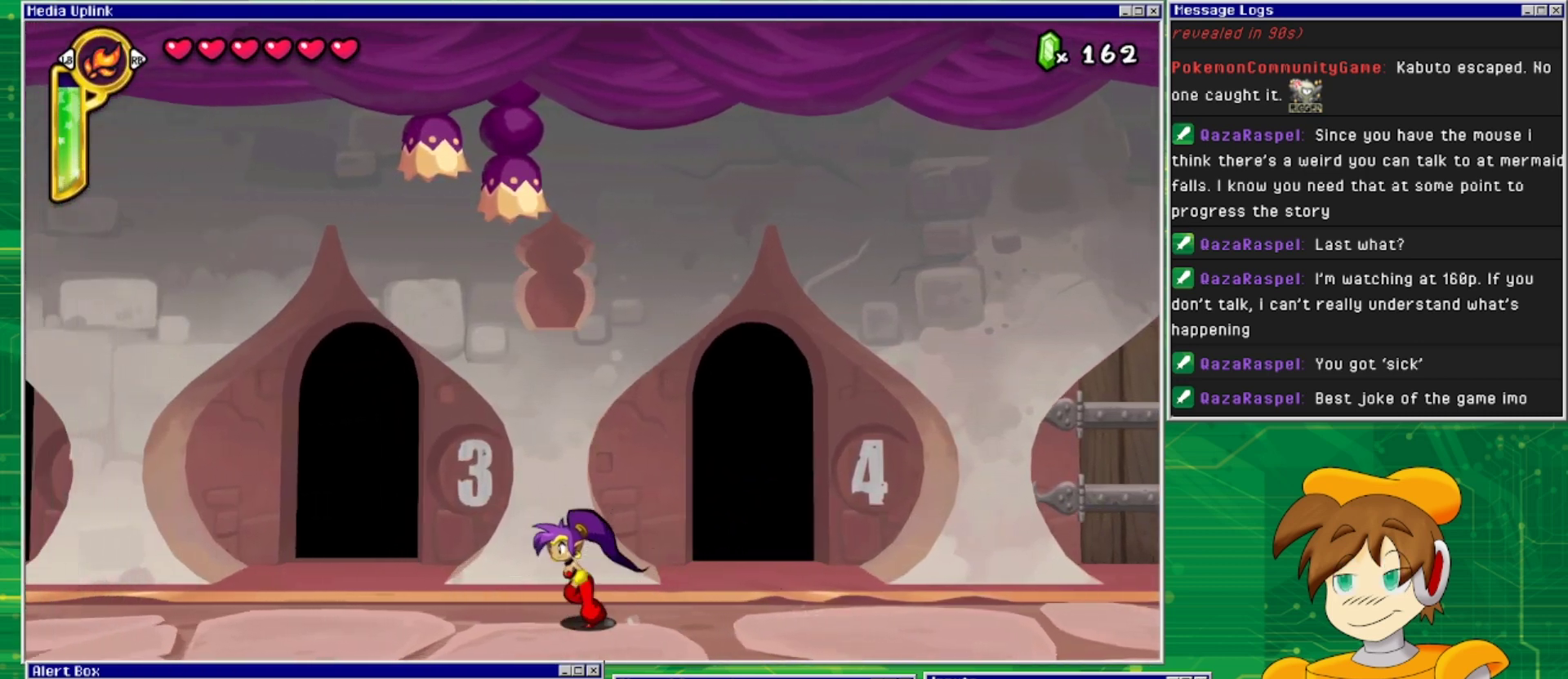
{"buttons": ["DPAD_LEFT"], "events": []}
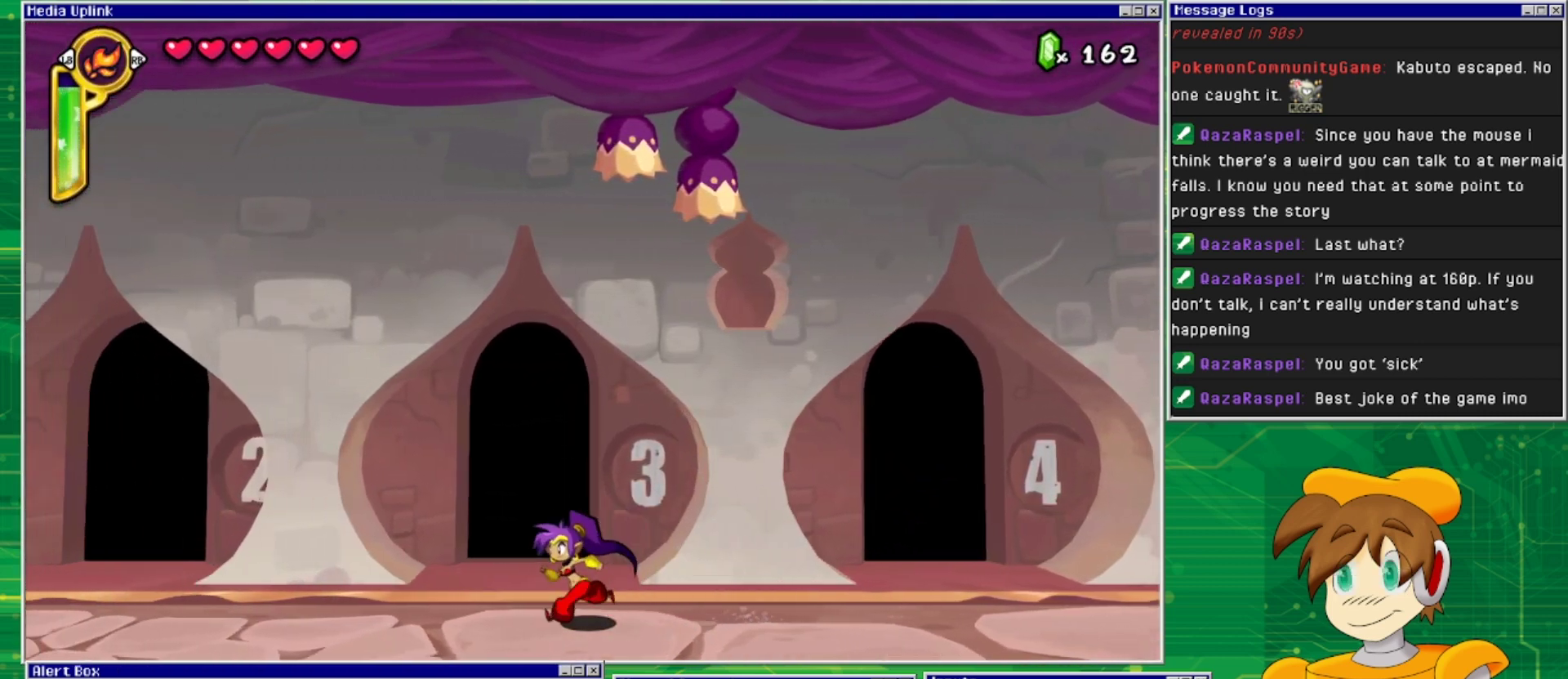
{"buttons": [], "events": [[133, "DPAD_LEFT", "up"]]}
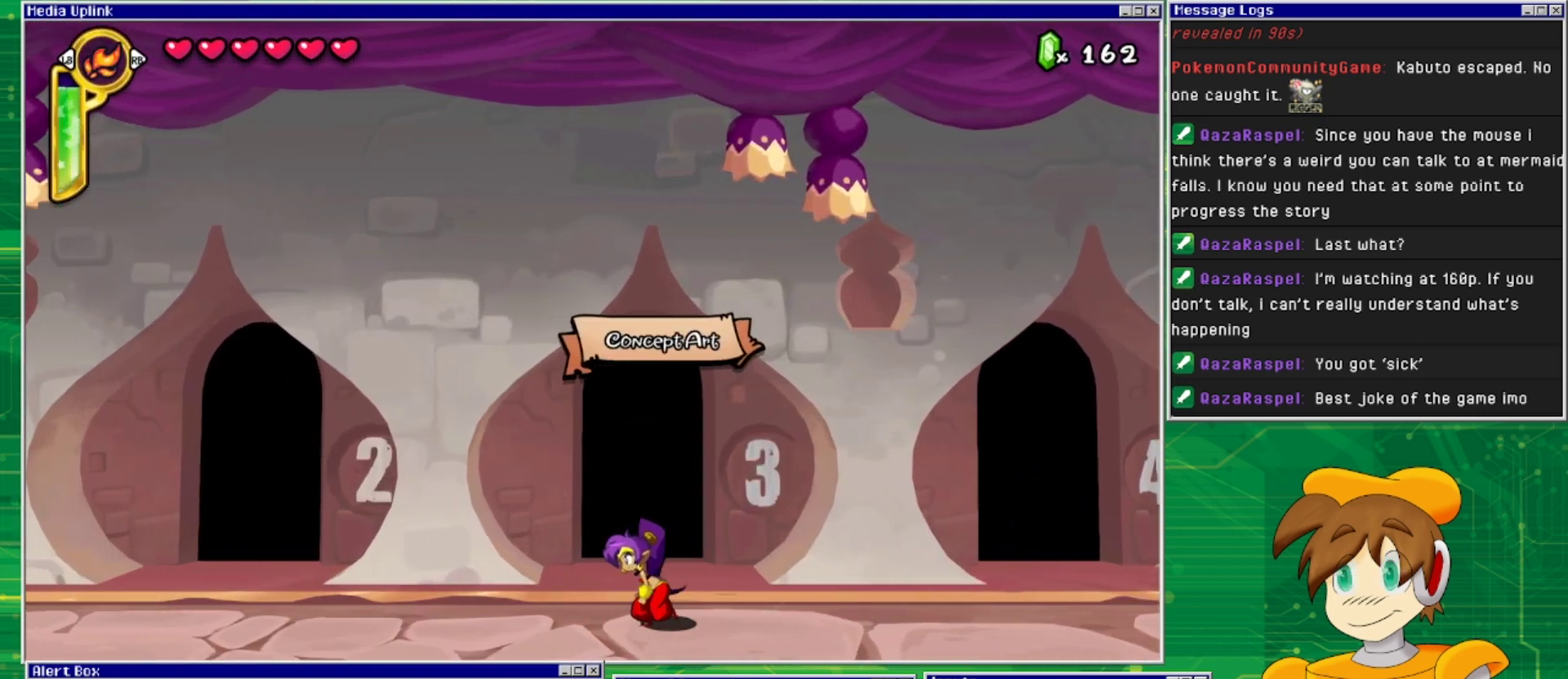
{"buttons": ["DPAD_LEFT"], "events": [[200, "DPAD_LEFT", "down"]]}
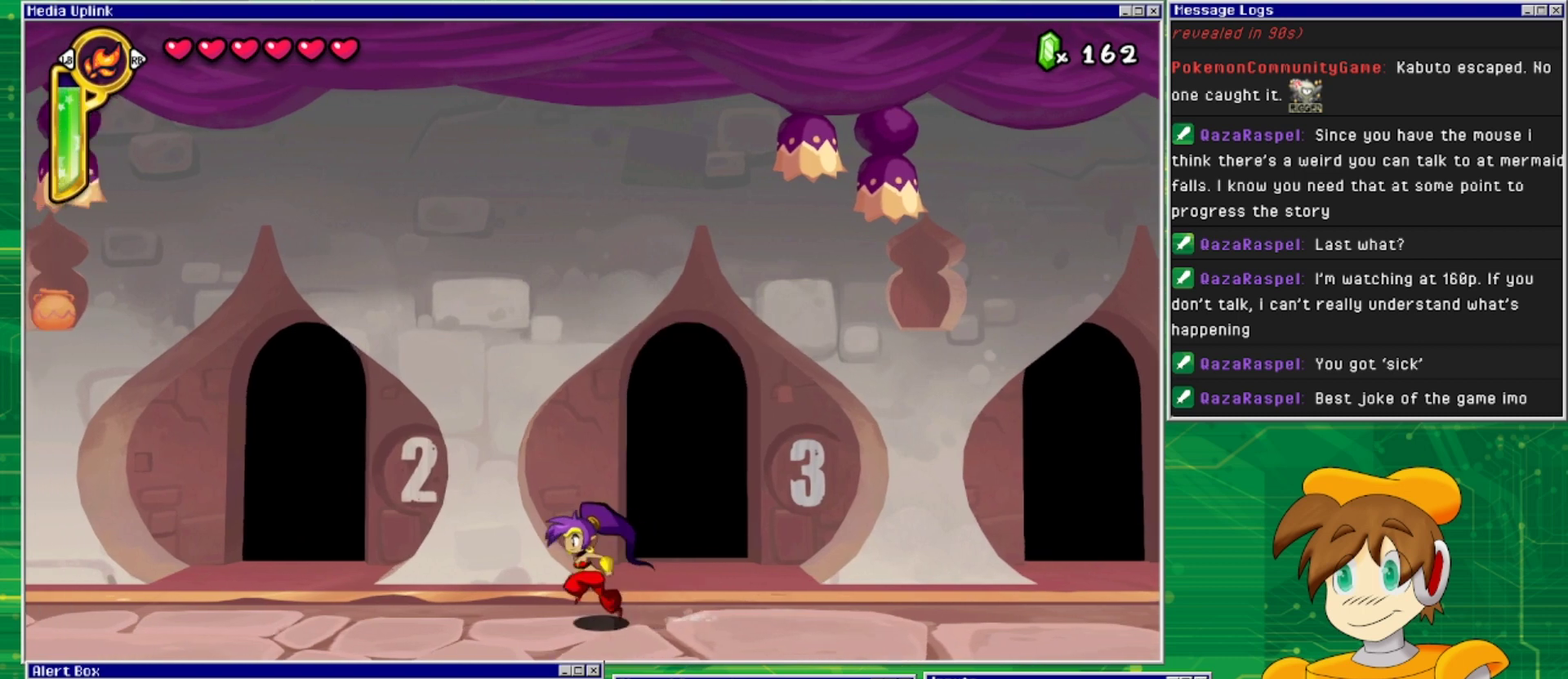
{"buttons": ["DPAD_LEFT"], "events": []}
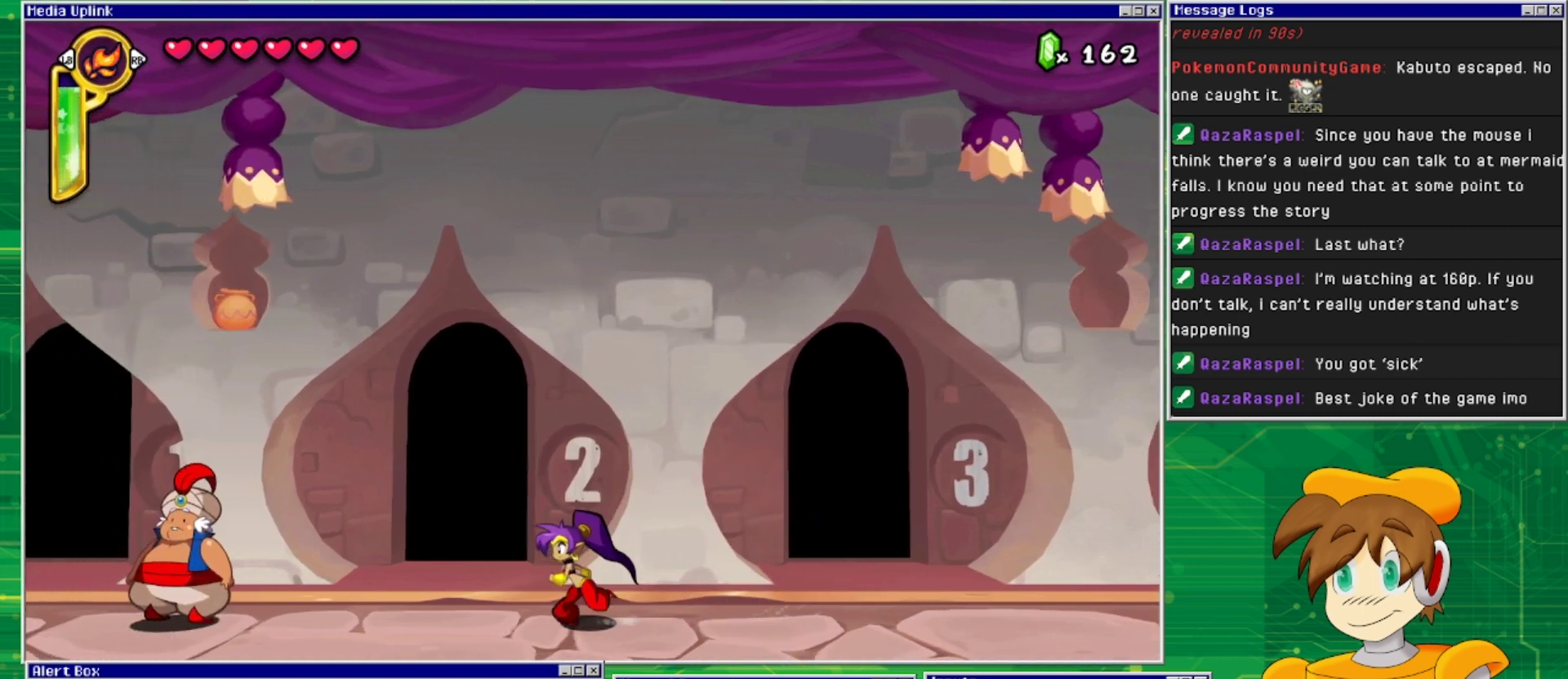
{"buttons": ["DPAD_LEFT"], "events": []}